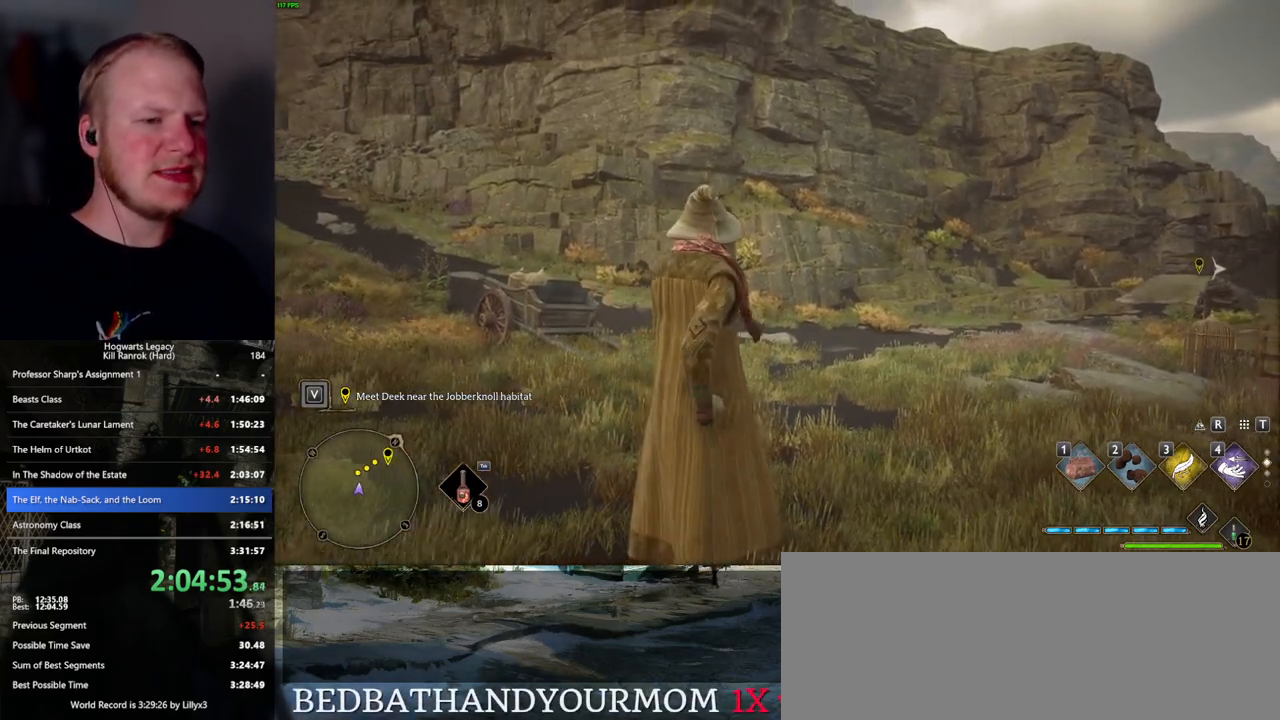
Gameplay with keyboard and mouse; each line is a JSON object with the keys and mouse buttons held at the frame after it. "events" lists presses ("down") and releases ("up") of ".", "/", "0", "1", "2", "3", "4", "5", "6", "7", "8", "9", "a", "alt_l", "alt_r", "b", "backslash", "backspace", "c", "caps_lock", "comma", "ctrl_l", "ctrl_r", "d", "e", "equals", "escape", "f", "f1", "f10", "f11", "f12", "f2", "f3", "f4", "f5", "f6", "f7", "f8", "f9", "g", "h", "i", "j", "k", "l", "lbracket", "m", "minus", "n", "o", "p", "q", "quote", "r", "rbracket", "return", "s", "semicolon", "shift_l", "shift_r", "space", "super_l", "super_r", "t", "tab", "tilde", "u", "v", "w", "x", "y", "z", "mouse_left", "mouse_wheel", "mouse_right", "mouse_mb4" and "mouse_mb5" between this image and that frame as [ms after this image, input, new state], when the widget could be followed in between. "mouse_left", "mouse_wheel", "mouse_right", "mouse_mb4", "mouse_mb5" = the "left", "wheel", "right", "mb4", "mb5" buttons of the "mouse" list. No other keys are recorded. "wheel" means that the mouse wheel is clicked or scrolled. Mouse movement is not recorded.
{"keys": ["d", "s"], "mouse": [], "events": [[417, "d", "down"], [417, "s", "down"]]}
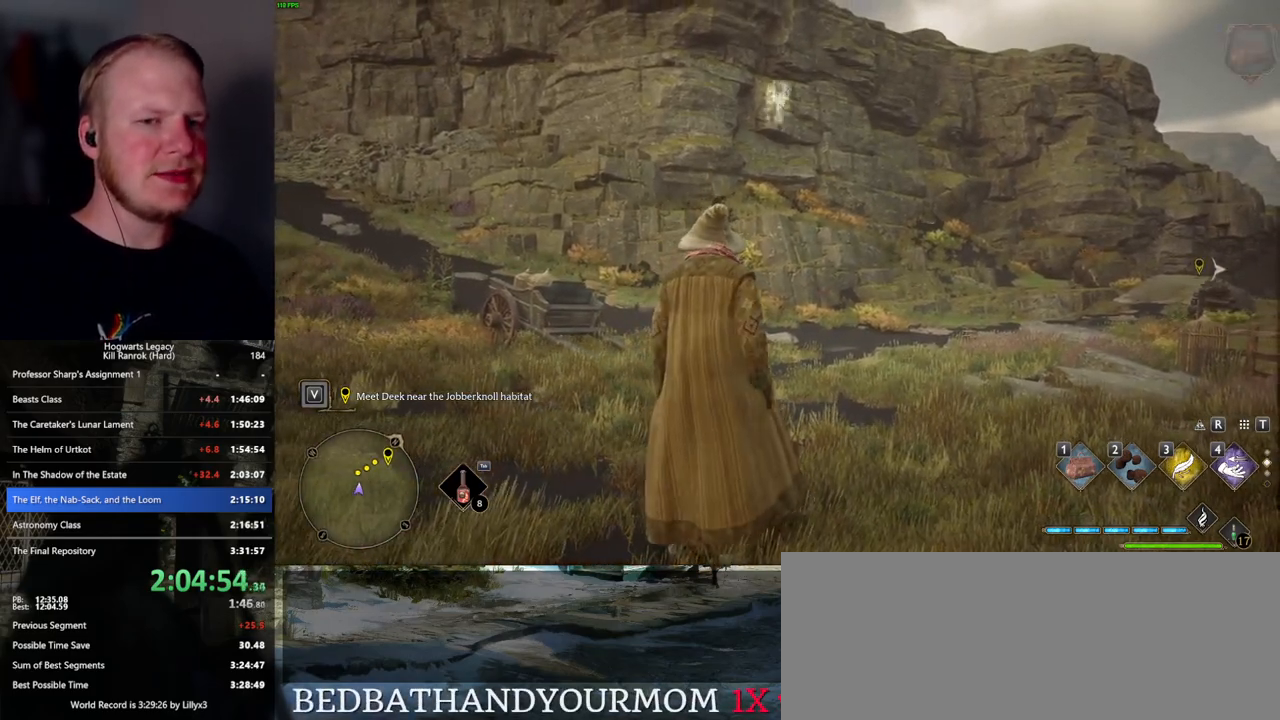
{"keys": ["d"], "mouse": [], "events": [[300, "shift_l", "down"], [417, "shift_l", "up"], [500, "s", "up"]]}
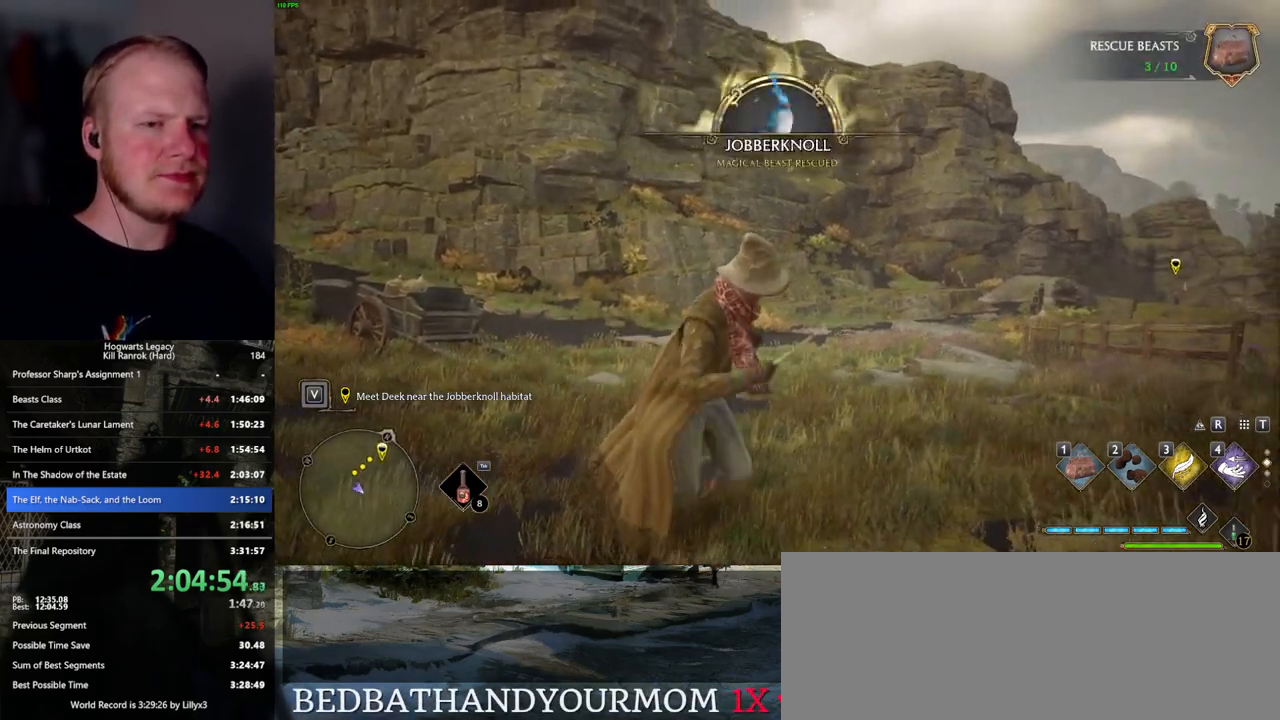
{"keys": ["w"], "mouse": [], "events": [[250, "w", "down"], [350, "d", "up"]]}
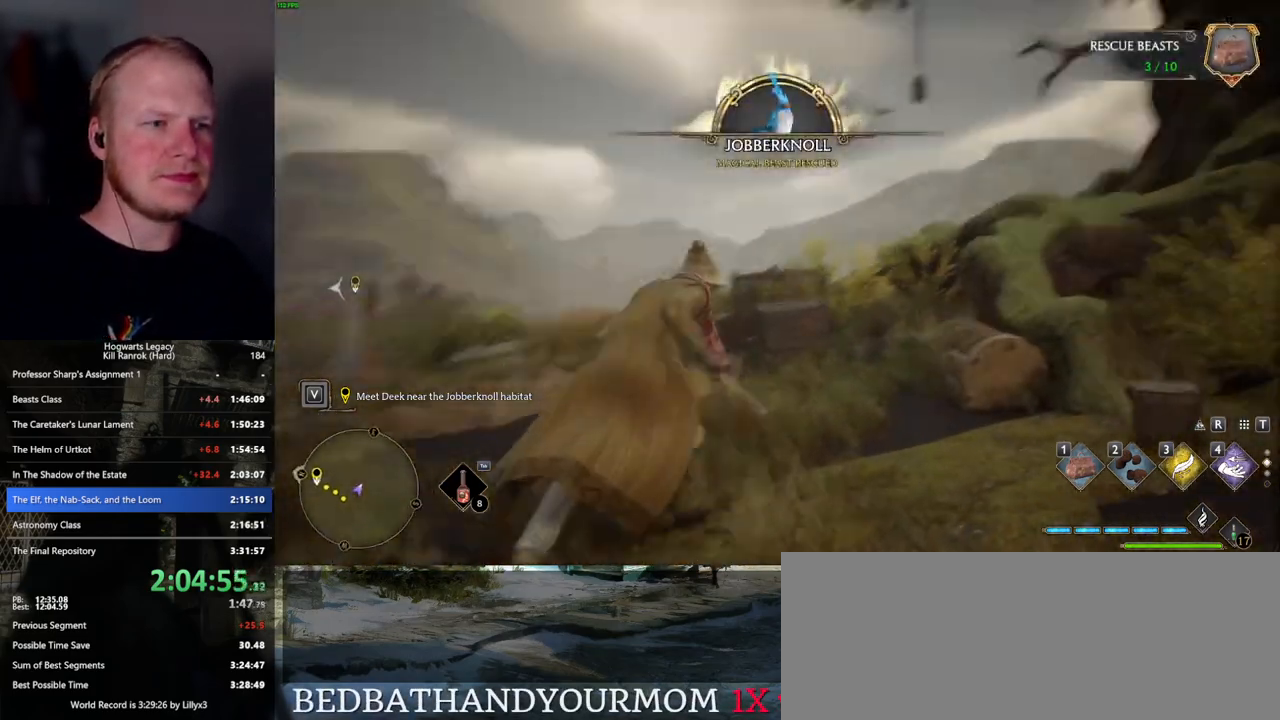
{"keys": ["w"], "mouse": [], "events": [[200, "3", "down"], [300, "3", "up"]]}
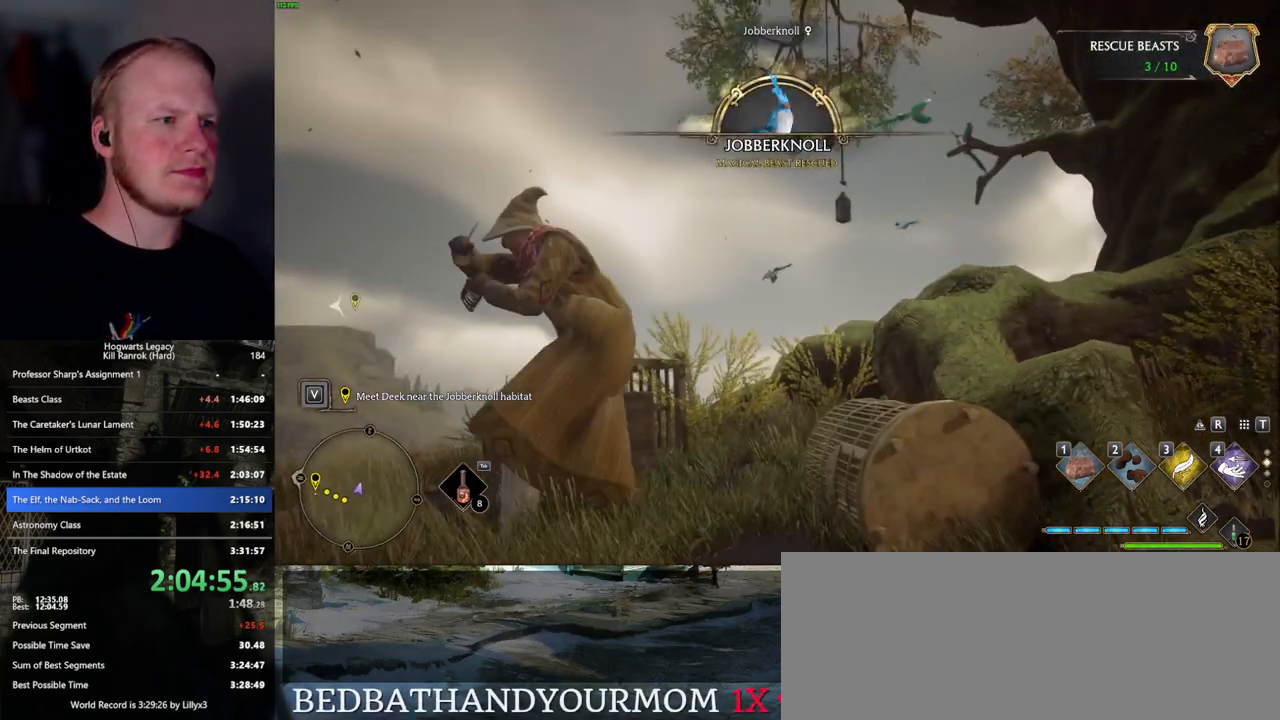
{"keys": ["w"], "mouse": [], "events": []}
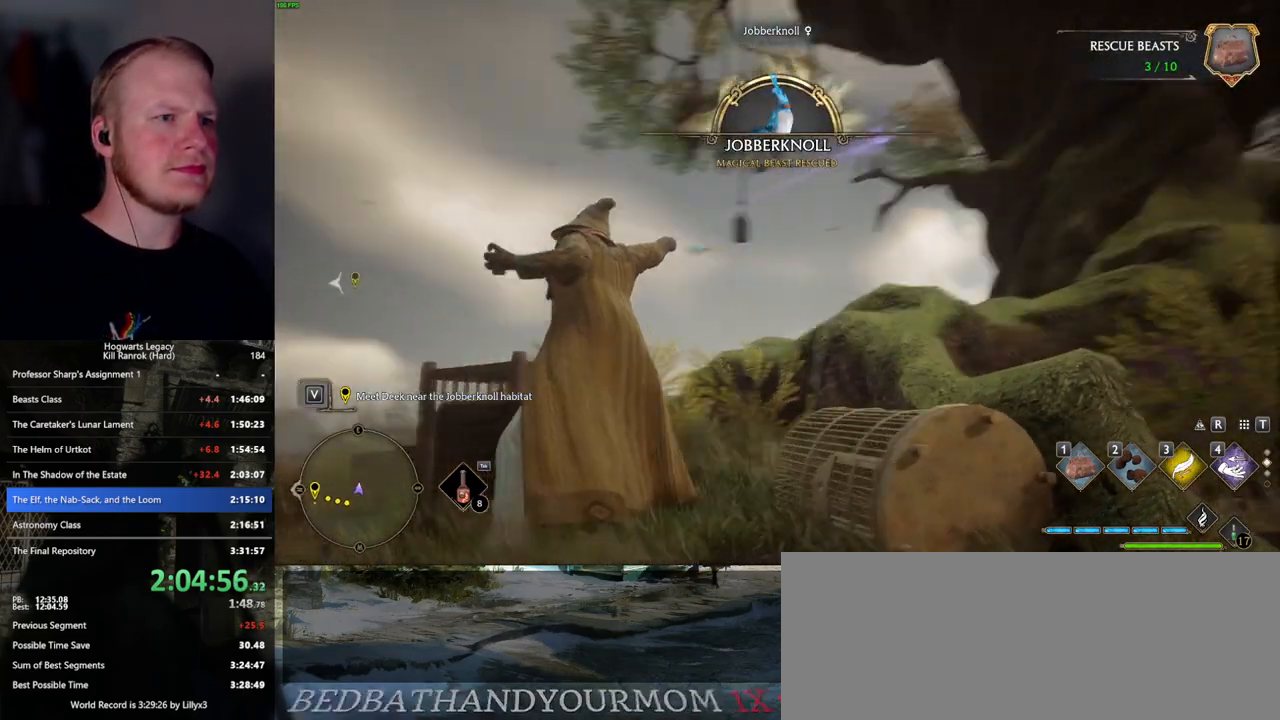
{"keys": ["w"], "mouse": [], "events": [[300, "1", "down"], [400, "1", "up"]]}
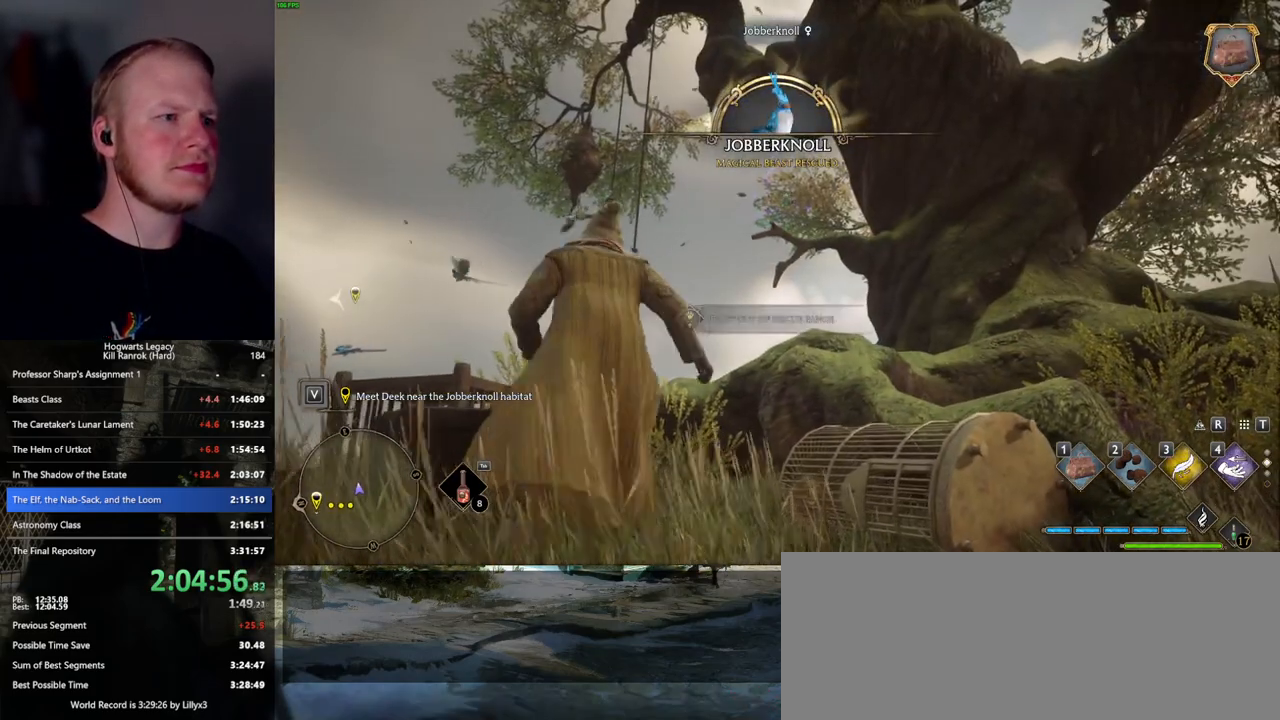
{"keys": ["w"], "mouse": [], "events": [[334, "space", "down"], [434, "space", "up"]]}
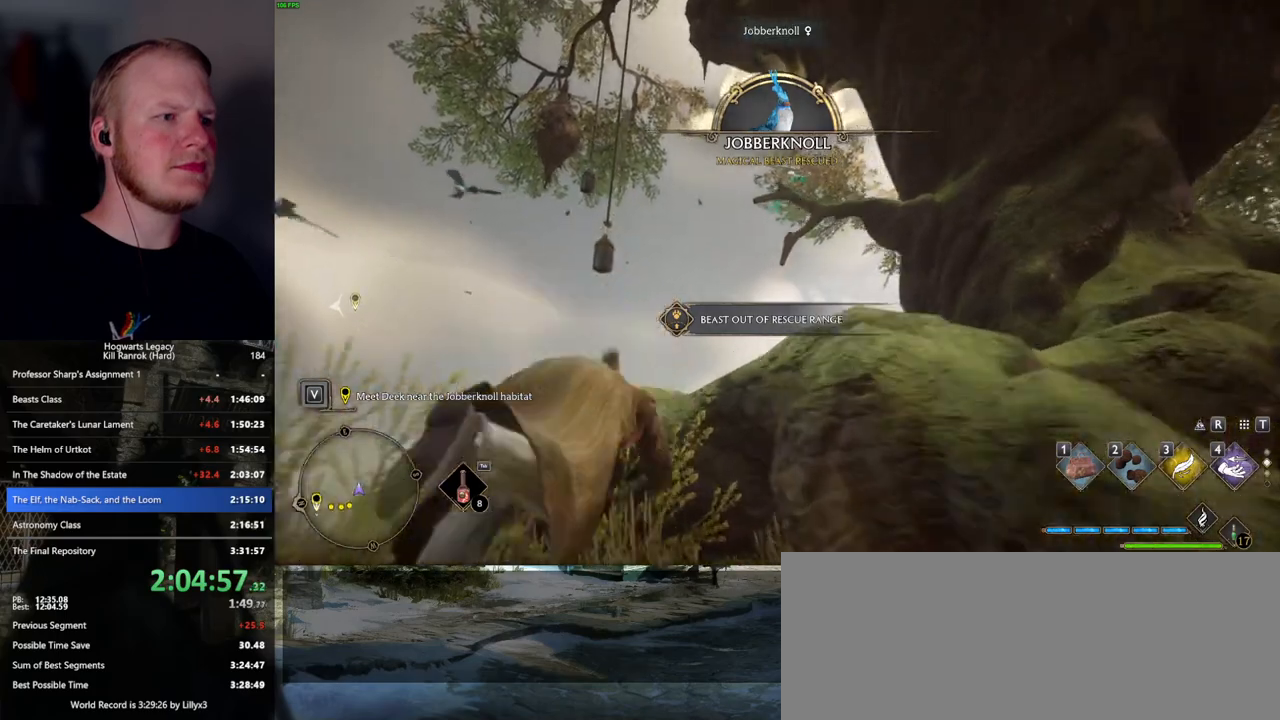
{"keys": ["1", "w"], "mouse": [], "events": [[467, "1", "down"]]}
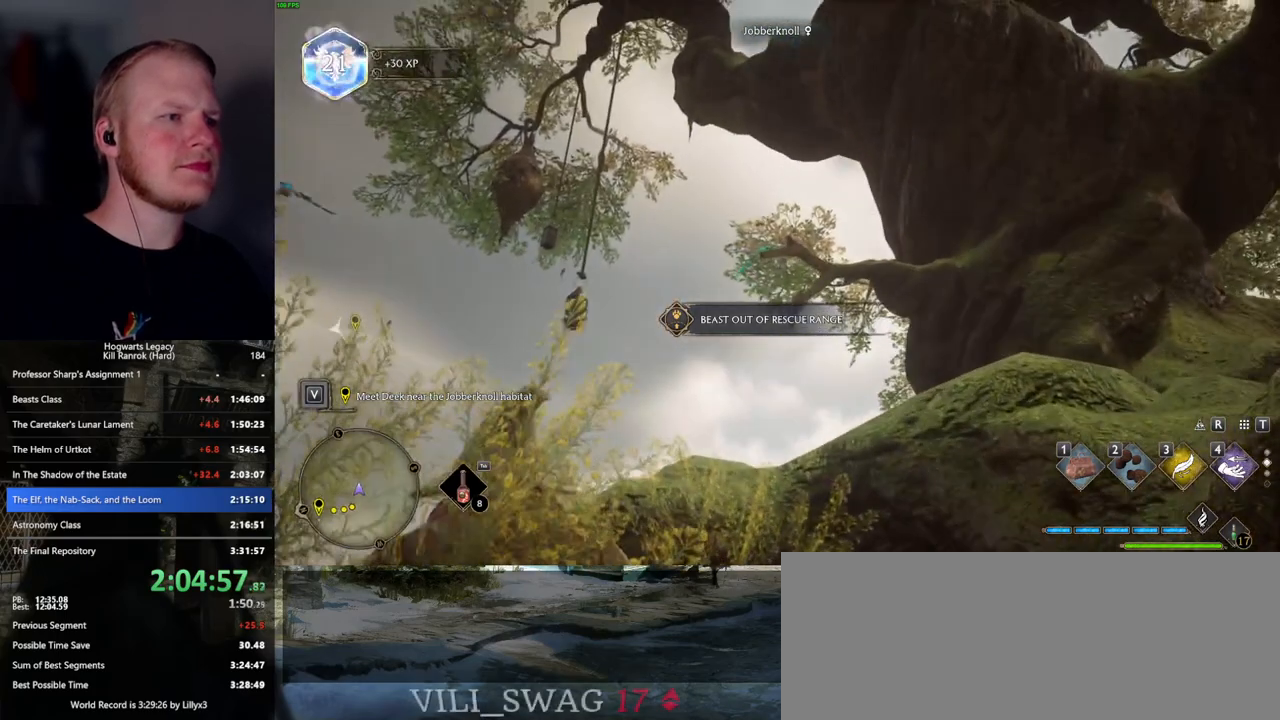
{"keys": ["w"], "mouse": [], "events": [[84, "1", "up"]]}
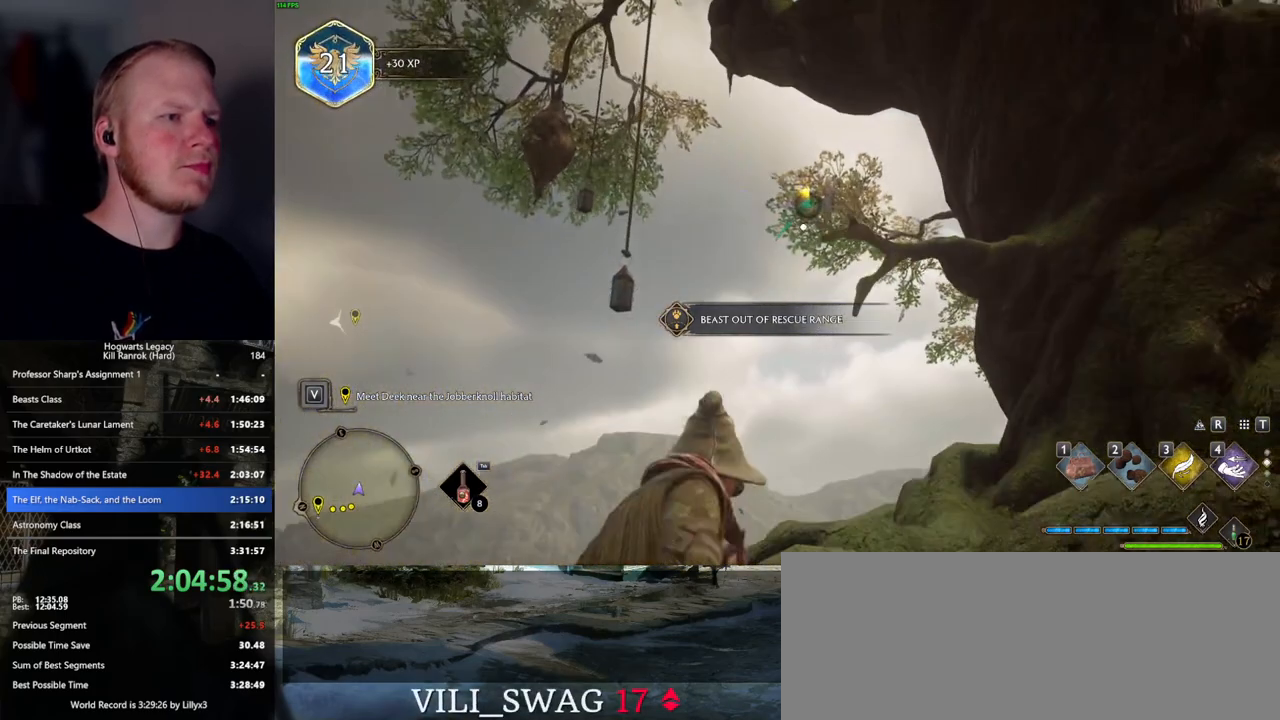
{"keys": [], "mouse": [], "events": [[100, "w", "up"], [167, "w", "down"], [217, "w", "up"]]}
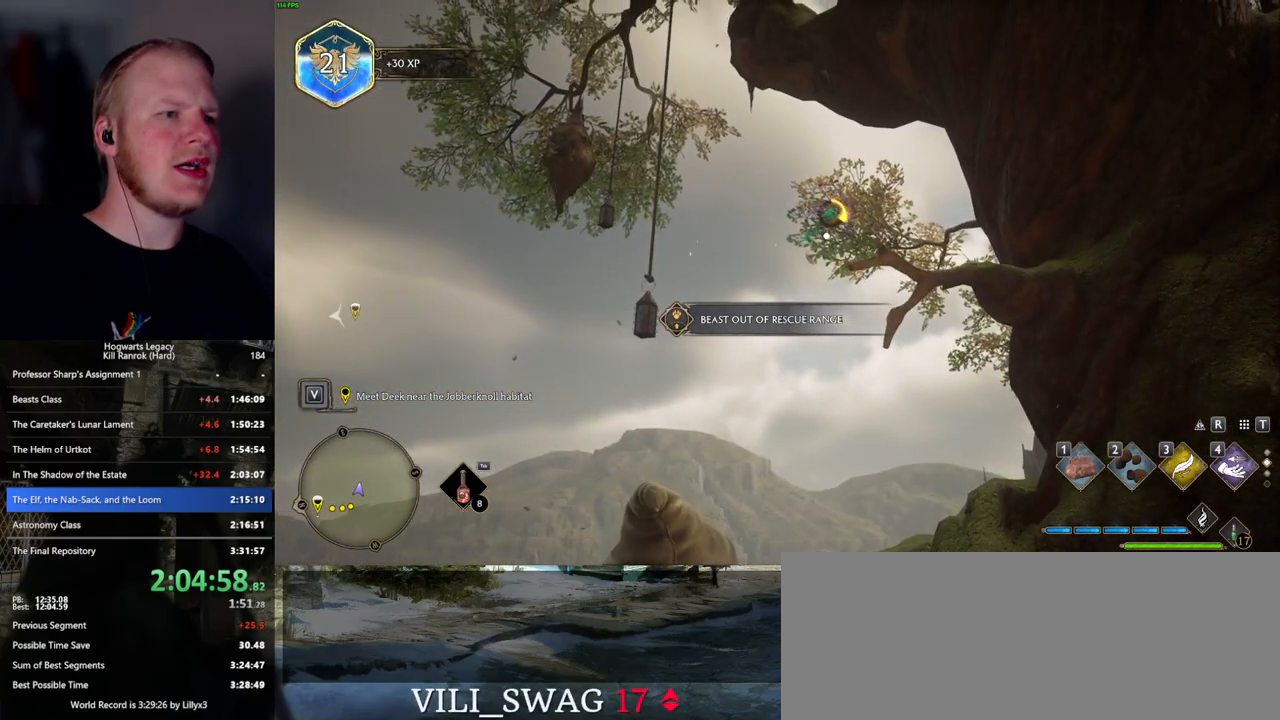
{"keys": [], "mouse": [], "events": []}
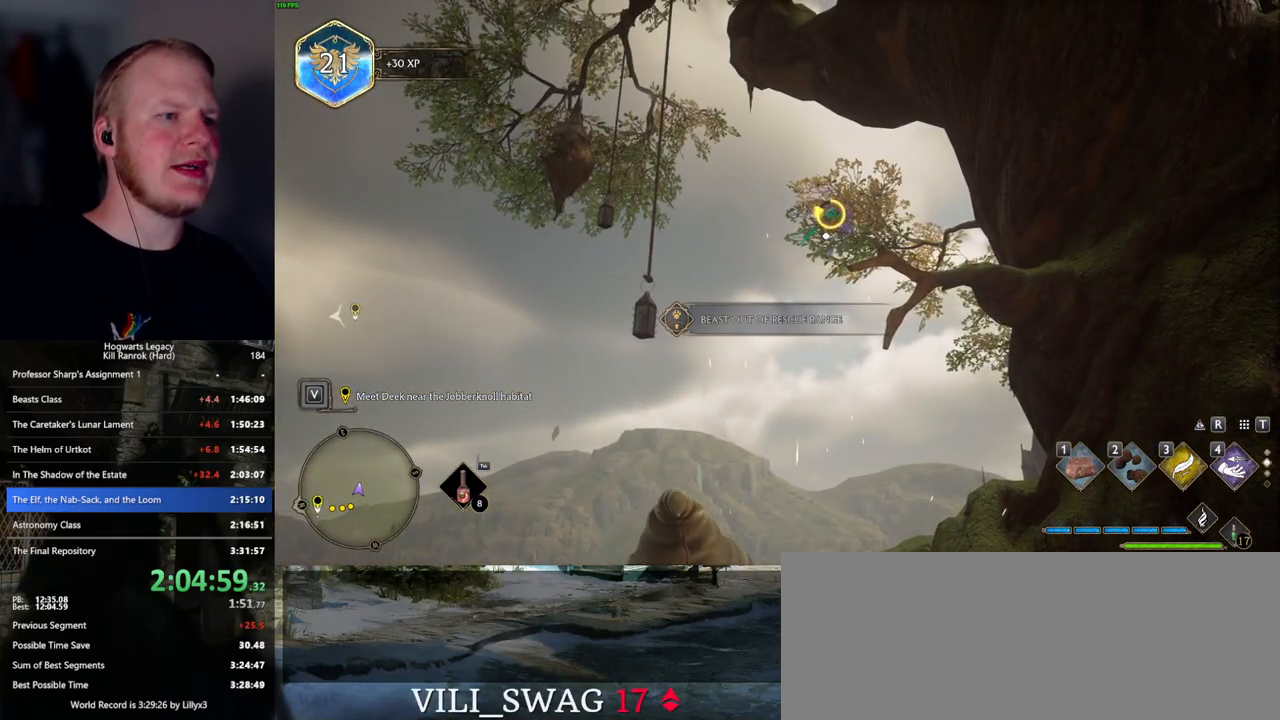
{"keys": [], "mouse": [], "events": [[50, "f", "down"], [117, "f", "up"], [200, "f", "down"], [267, "f", "up"], [367, "f", "down"], [417, "f", "up"]]}
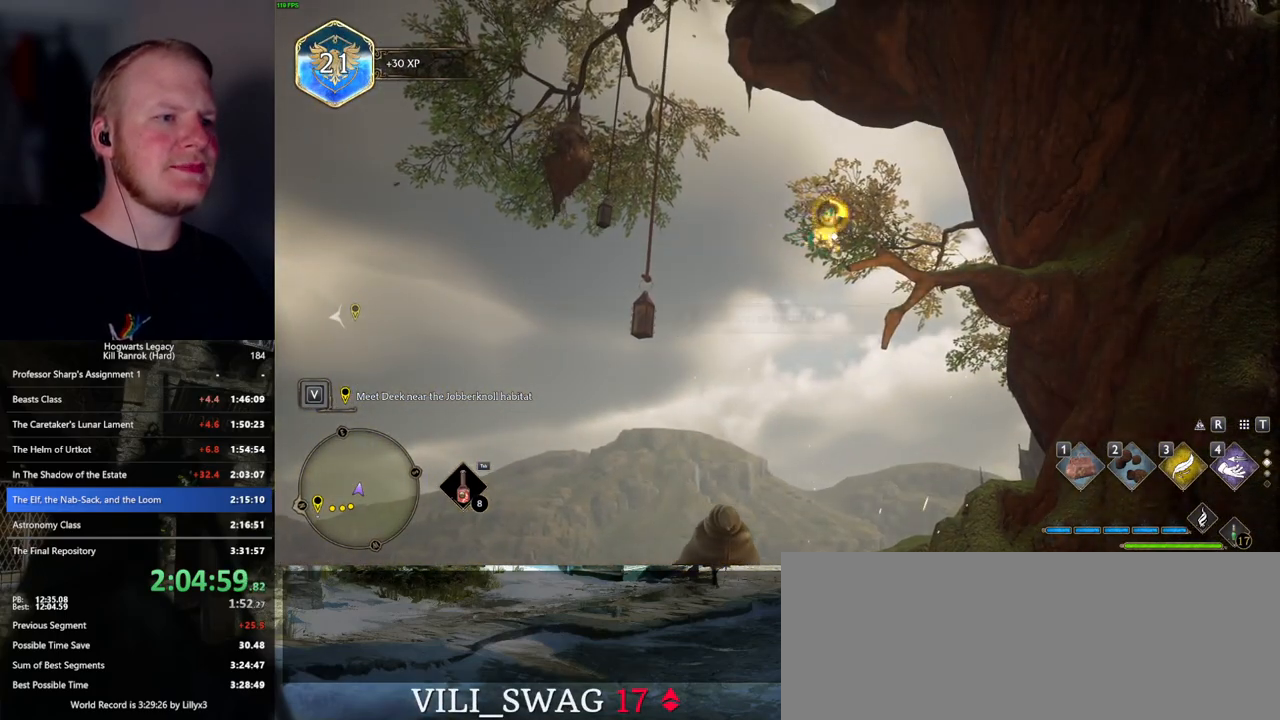
{"keys": ["f"], "mouse": [], "events": [[17, "f", "down"], [67, "f", "up"], [150, "f", "down"], [217, "f", "up"], [317, "f", "down"], [367, "f", "up"], [450, "f", "down"]]}
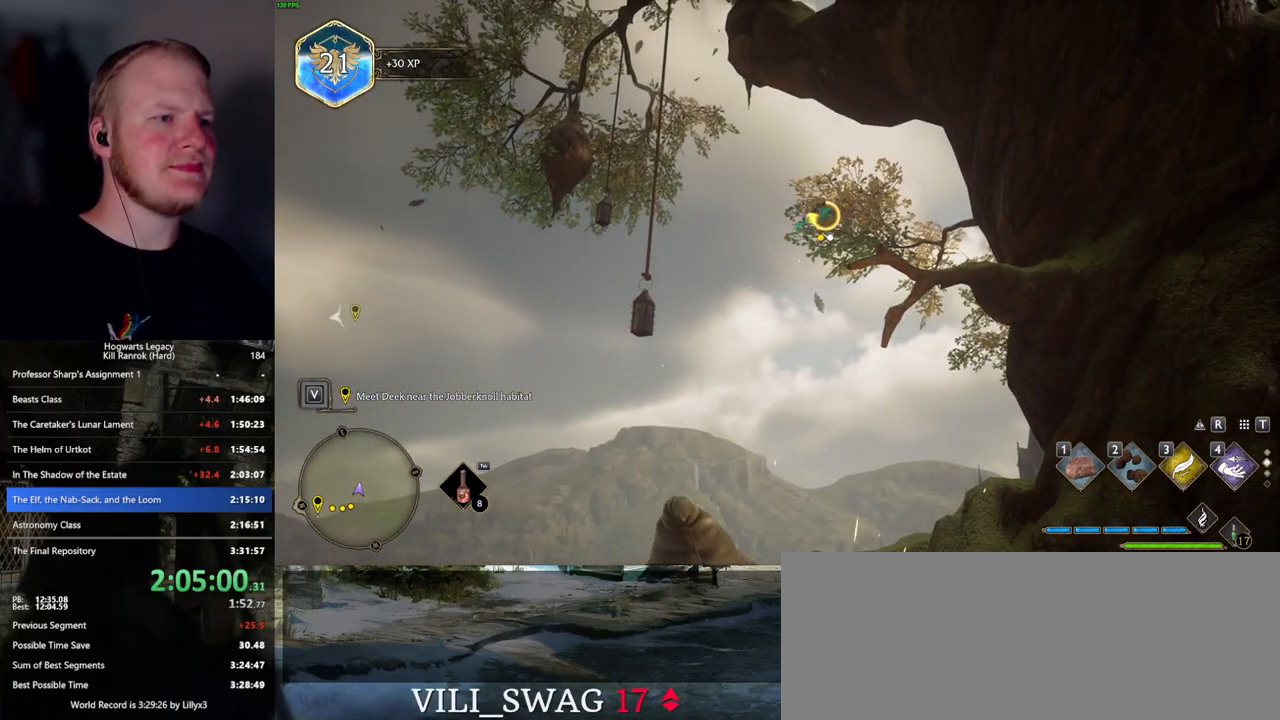
{"keys": [], "mouse": [], "events": [[17, "f", "up"], [100, "f", "down"], [167, "f", "up"], [250, "f", "down"], [300, "f", "up"], [384, "f", "down"], [450, "f", "up"]]}
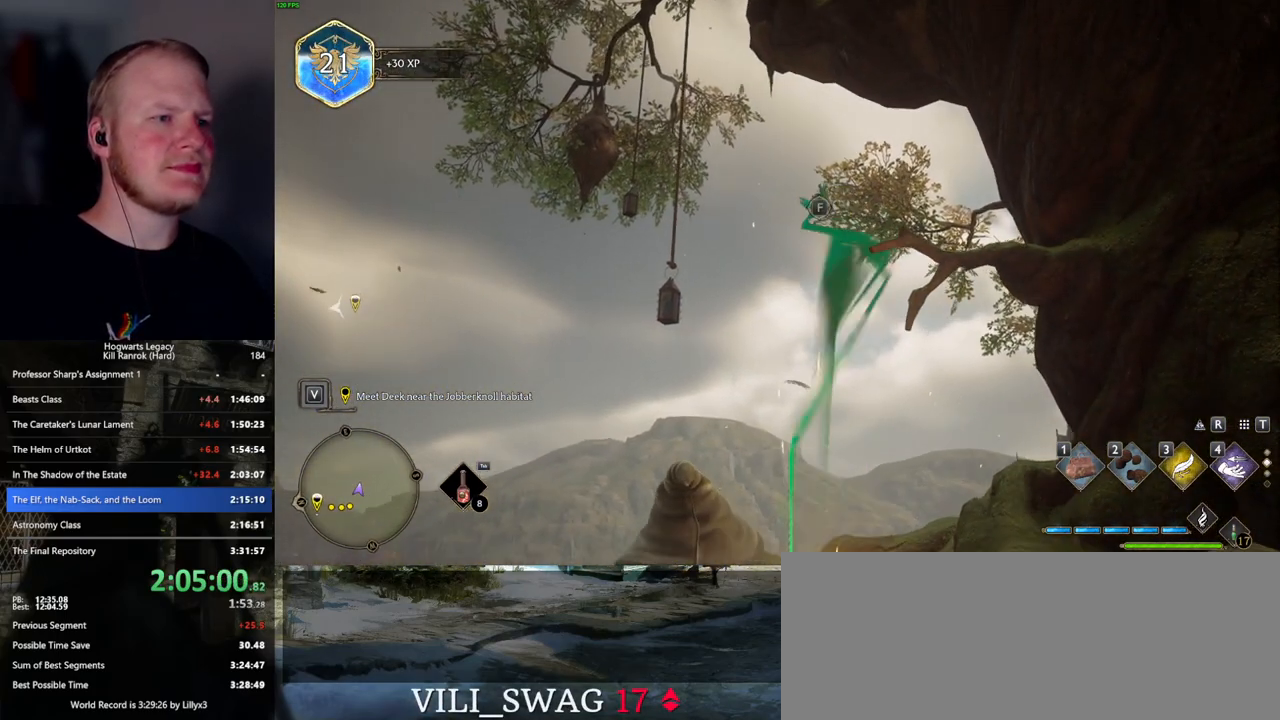
{"keys": [], "mouse": [], "events": [[34, "f", "down"], [134, "f", "up"]]}
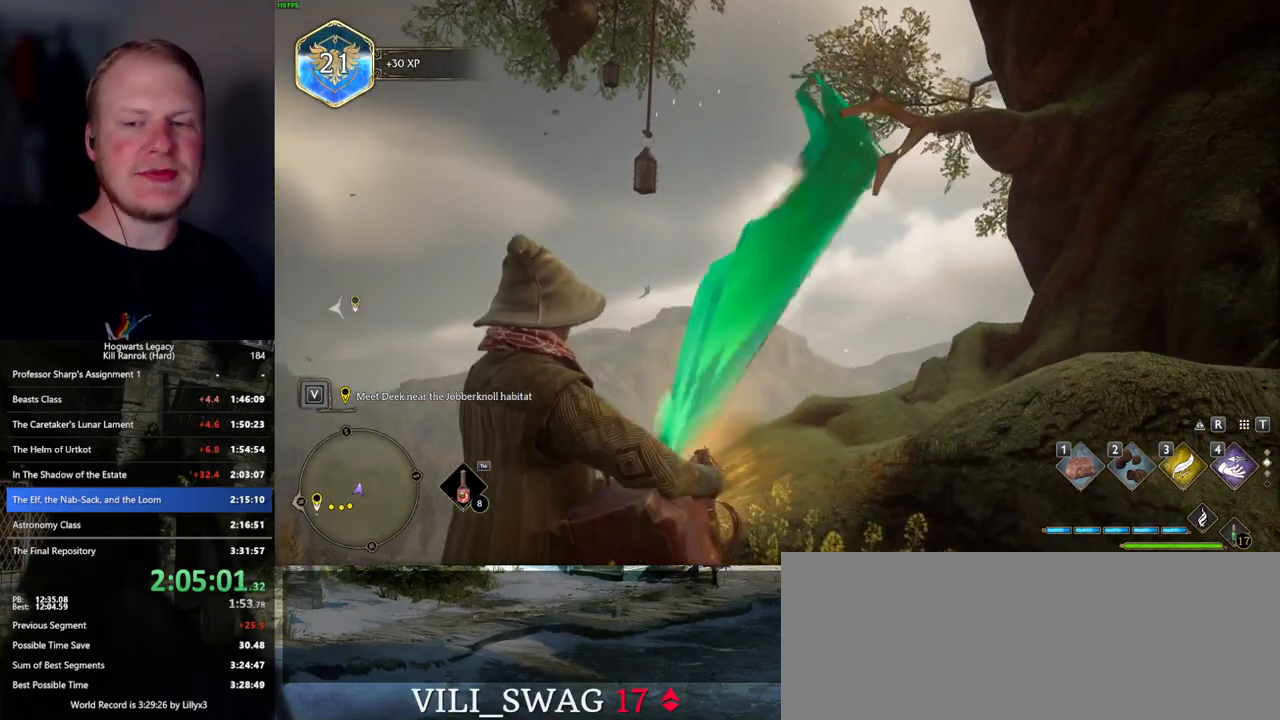
{"keys": [], "mouse": [], "events": []}
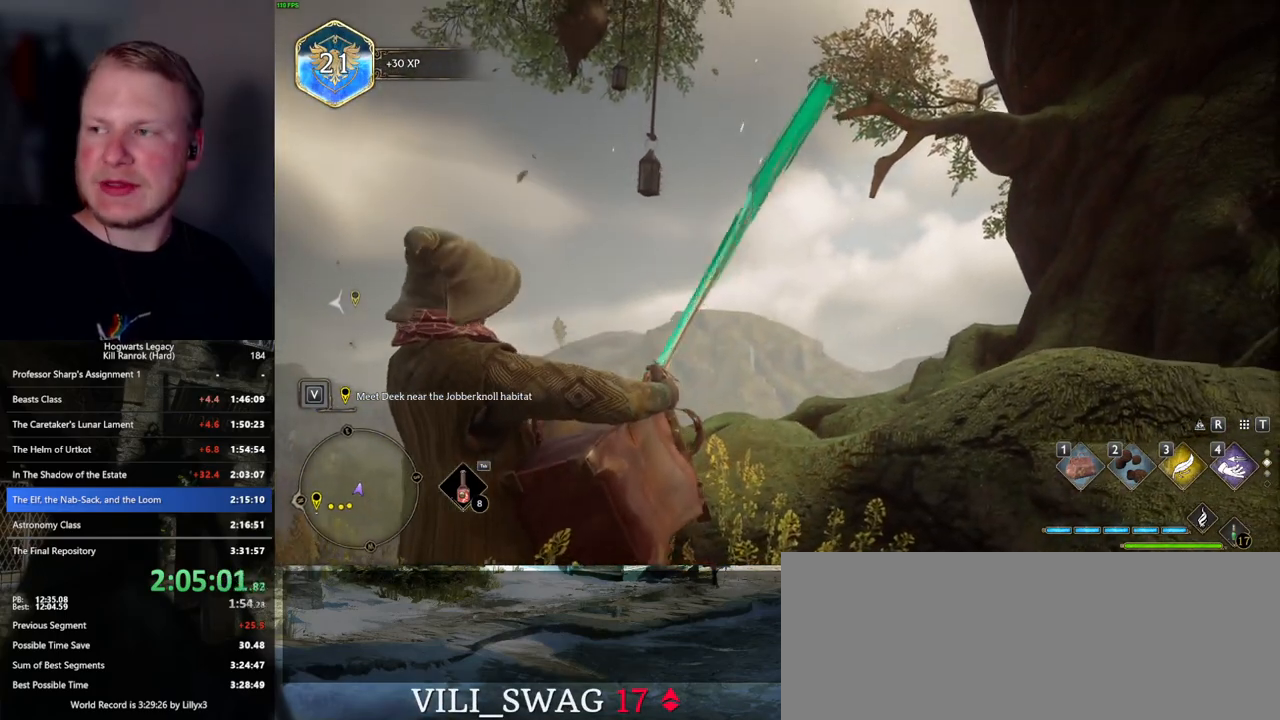
{"keys": [], "mouse": [], "events": []}
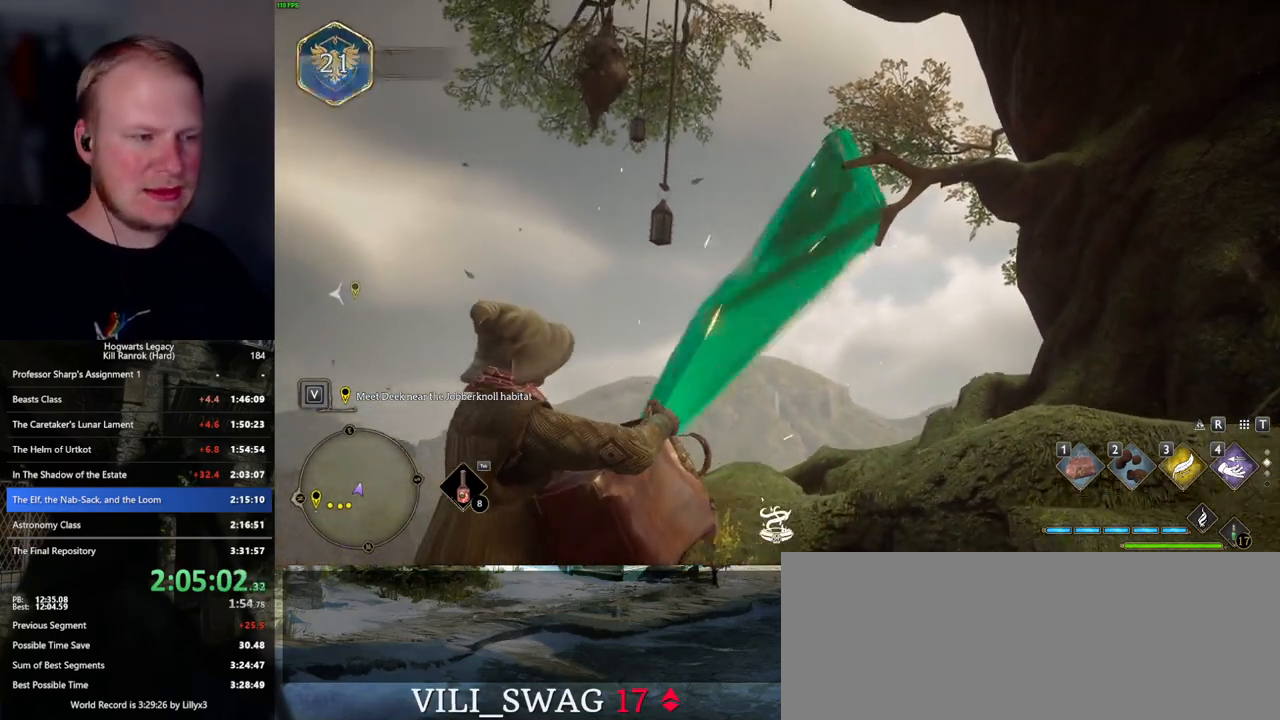
{"keys": [], "mouse": [], "events": []}
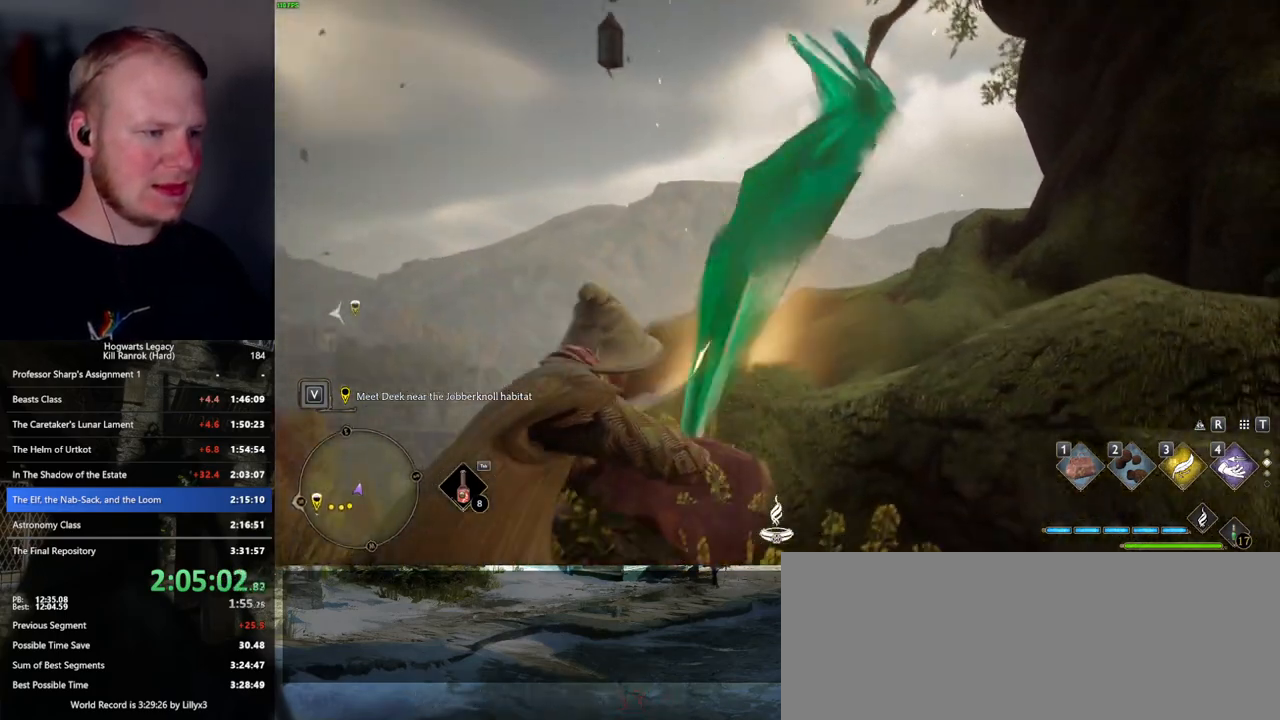
{"keys": [], "mouse": [], "events": []}
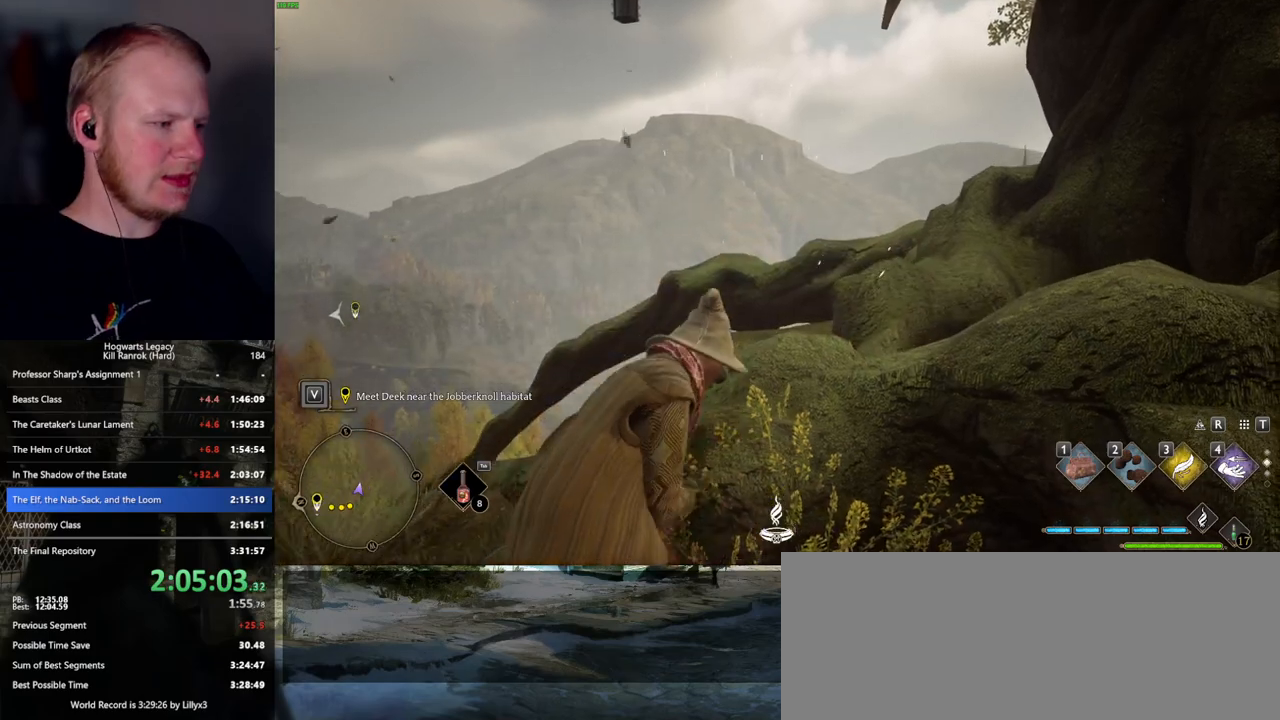
{"keys": ["s"], "mouse": [], "events": [[217, "a", "down"], [384, "s", "down"], [434, "a", "up"]]}
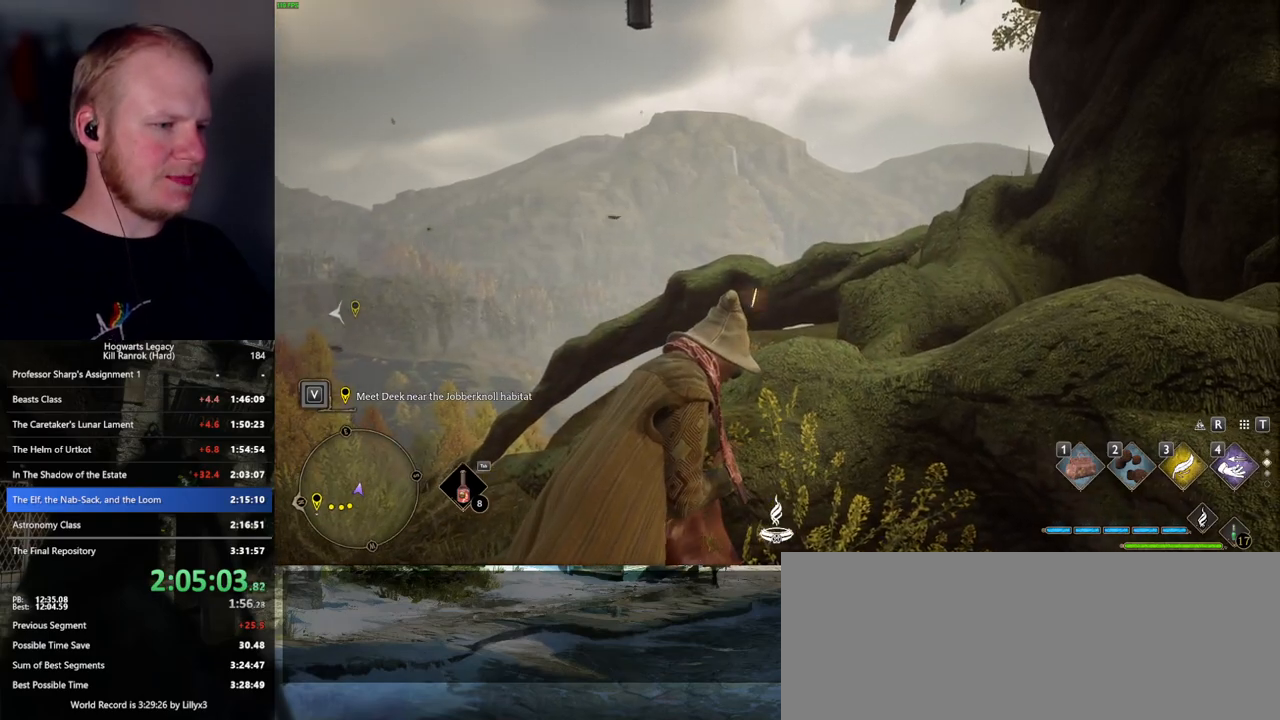
{"keys": ["s"], "mouse": [], "events": []}
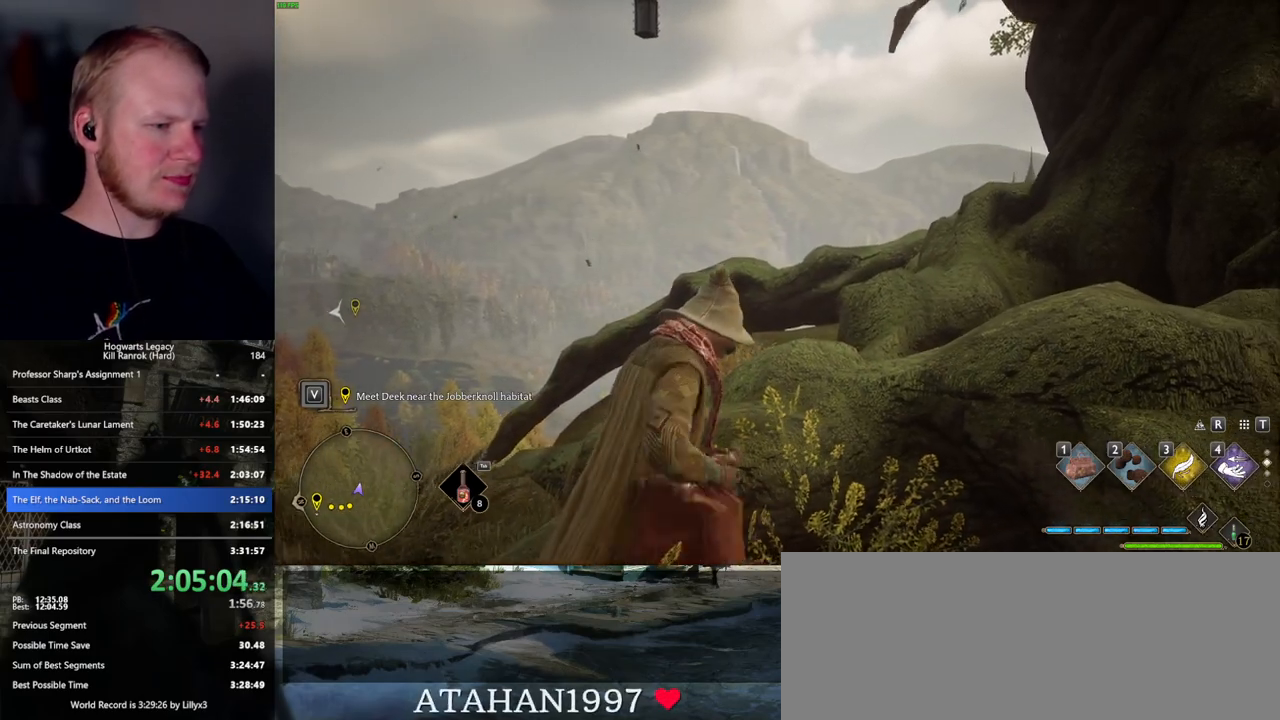
{"keys": ["s"], "mouse": [], "events": []}
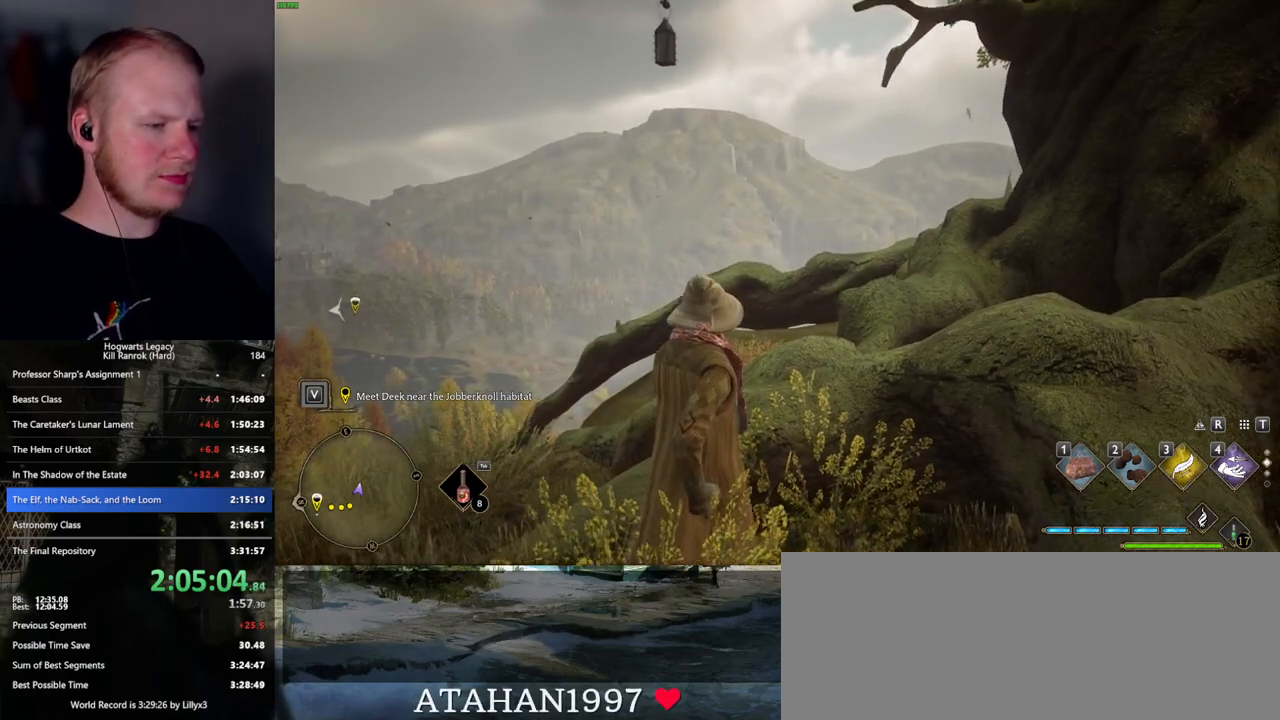
{"keys": ["s", "space"], "mouse": [], "events": [[350, "space", "down"]]}
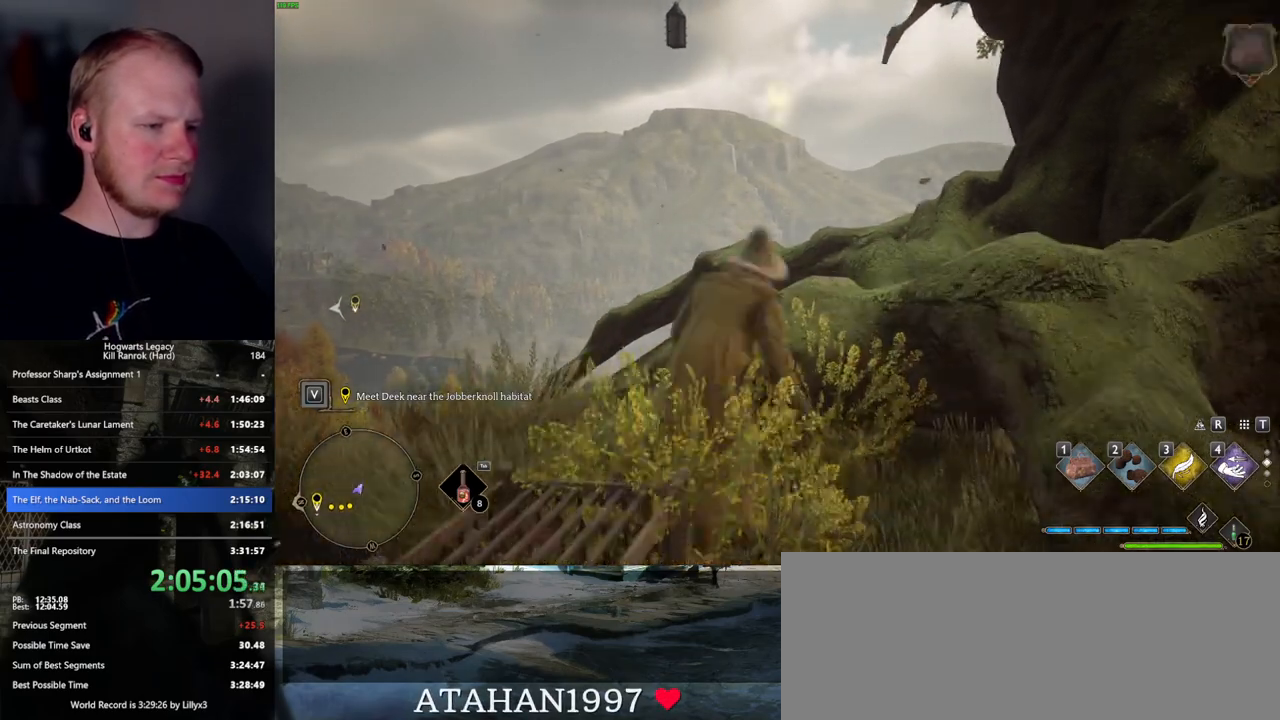
{"keys": ["a", "w"], "mouse": [], "events": [[267, "a", "down"], [267, "space", "up"], [384, "s", "up"], [500, "w", "down"]]}